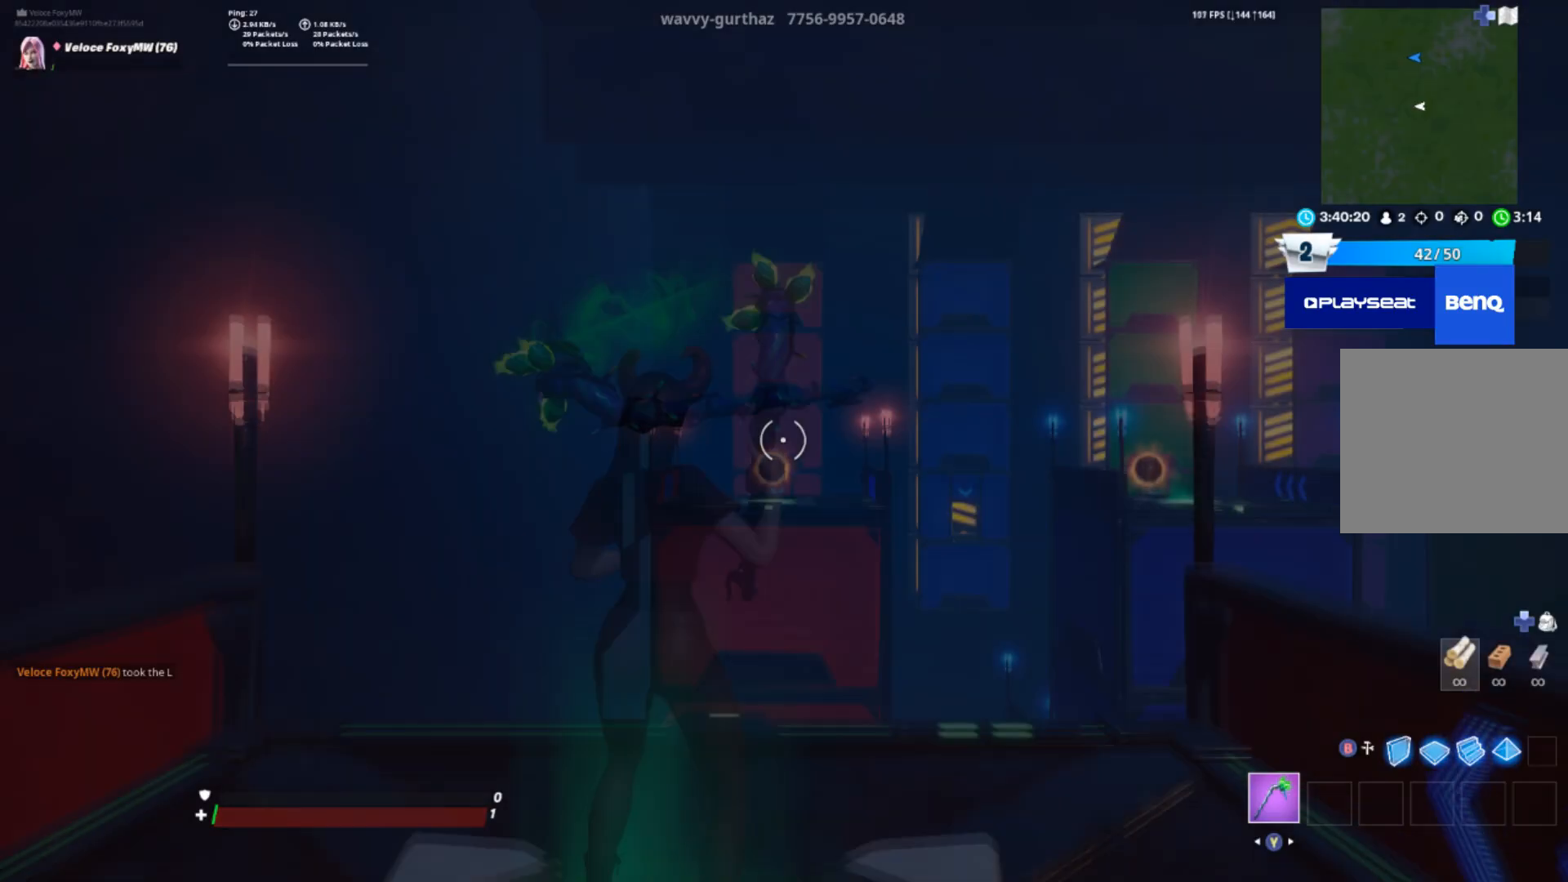
Gameplay with a controller (PlayStation layout); each line is a JSON object with the inputs held at the frame after it. "events" lists button and stick changes between this image and that frame as [ms after this image, input, new state], when the widget could be followed in between.
{"buttons": [], "left_stick": "up", "right_stick": "down", "events": [[201, "right_stick", "down"], [234, "left_stick", "up"]]}
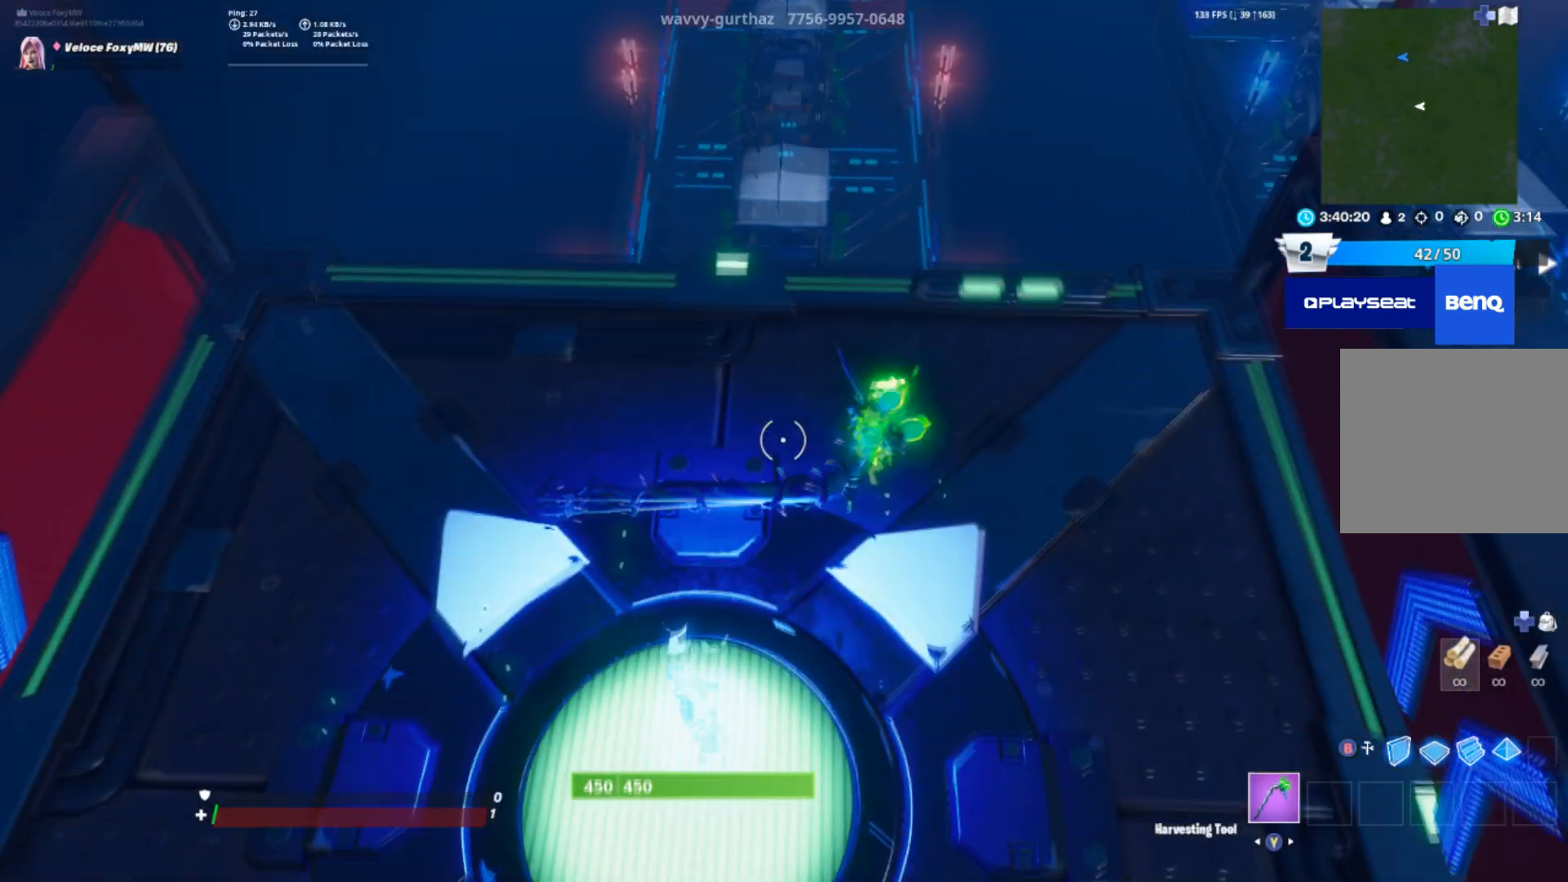
{"buttons": [], "left_stick": "center", "right_stick": "center", "events": [[434, "left_stick", "center"], [434, "right_stick", "center"]]}
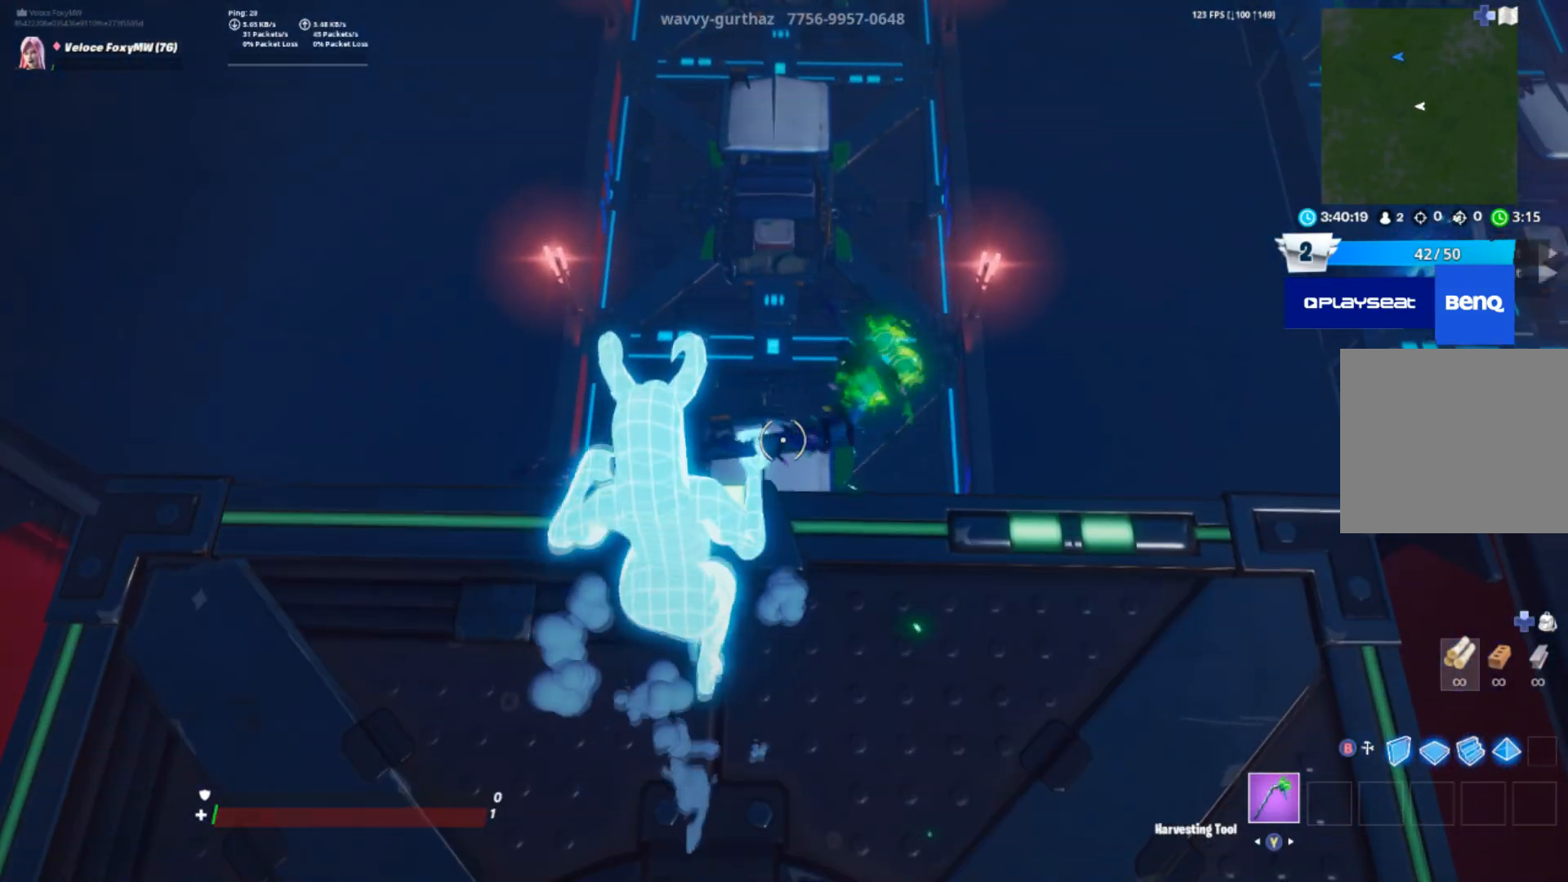
{"buttons": [], "left_stick": "up", "right_stick": "center", "events": [[100, "left_stick", "up"]]}
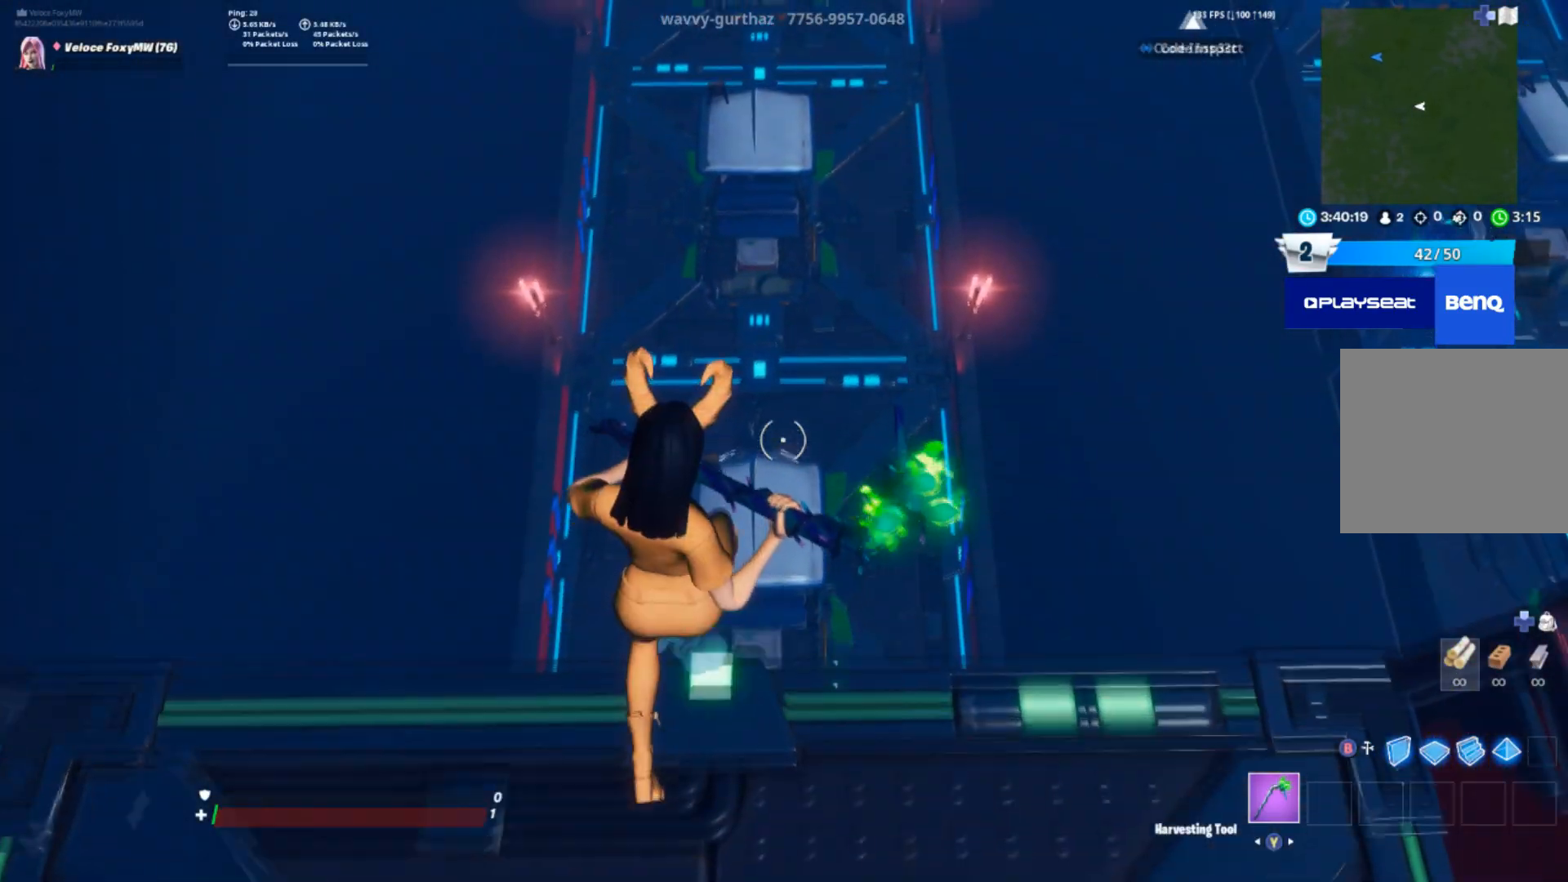
{"buttons": [], "left_stick": "up", "right_stick": "center", "events": [[133, "left_stick", "center"], [267, "left_stick", "up"]]}
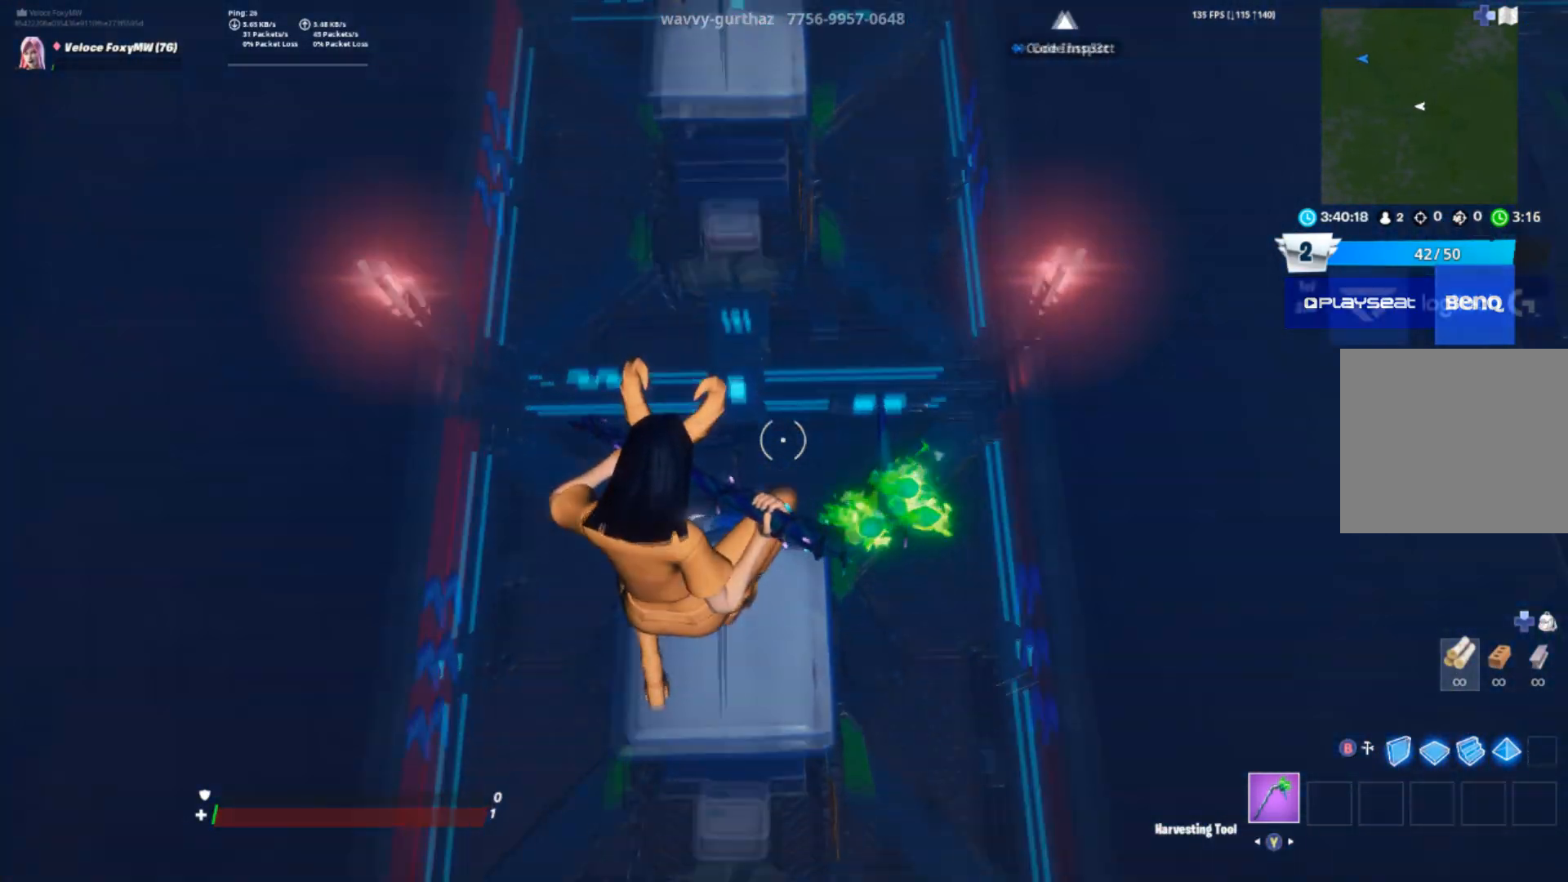
{"buttons": [], "left_stick": "up", "right_stick": "center", "events": [[201, "right_stick", "up"], [367, "right_stick", "center"]]}
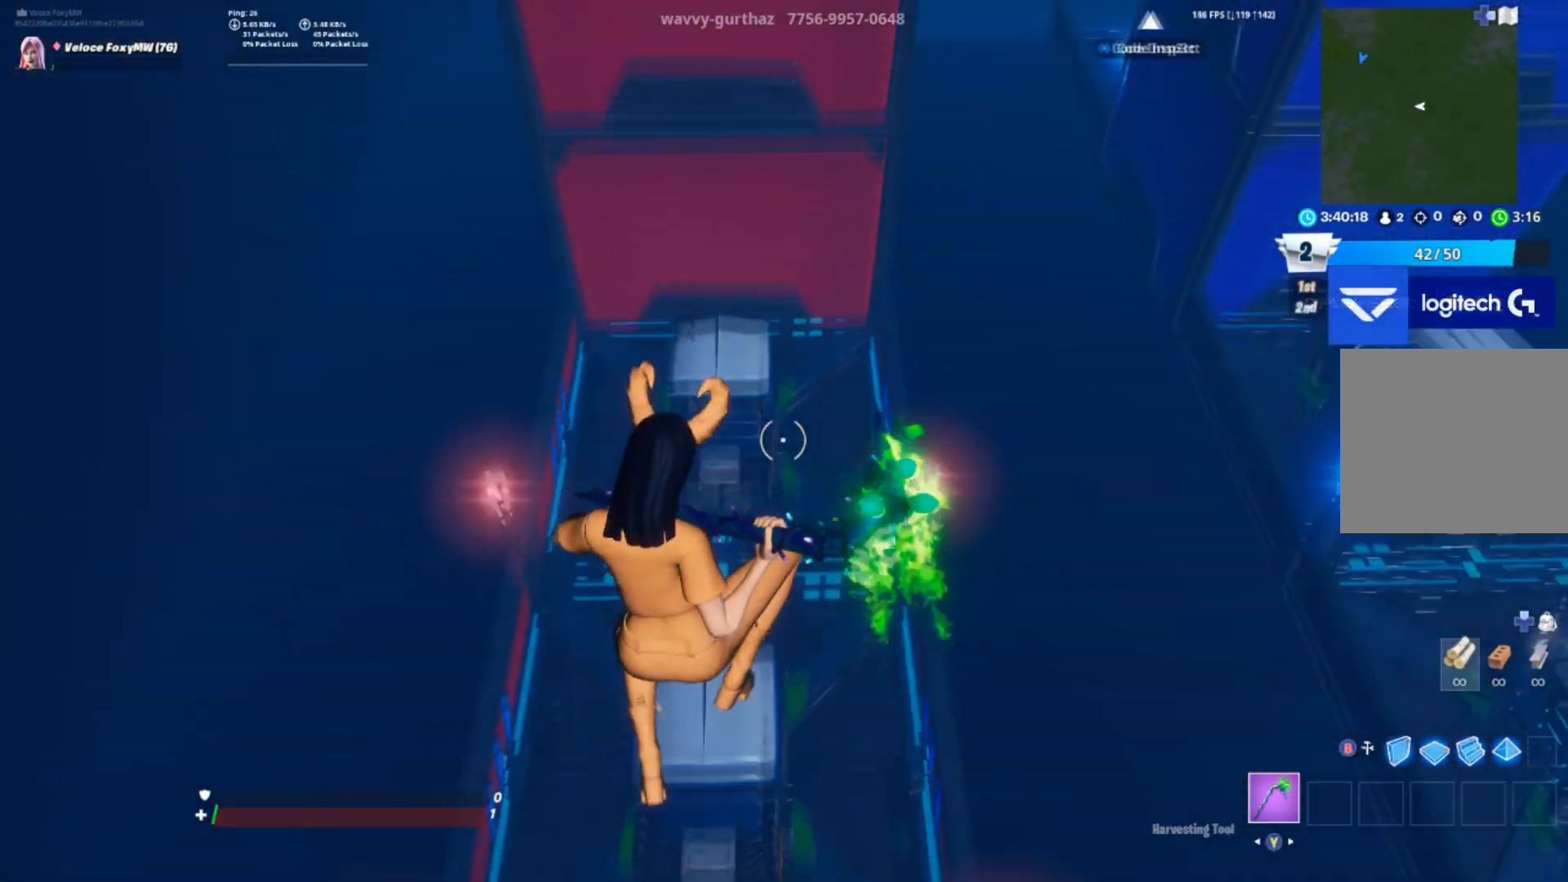
{"buttons": [], "left_stick": "up-left", "right_stick": "center", "events": [[233, "left_stick", "up-left"]]}
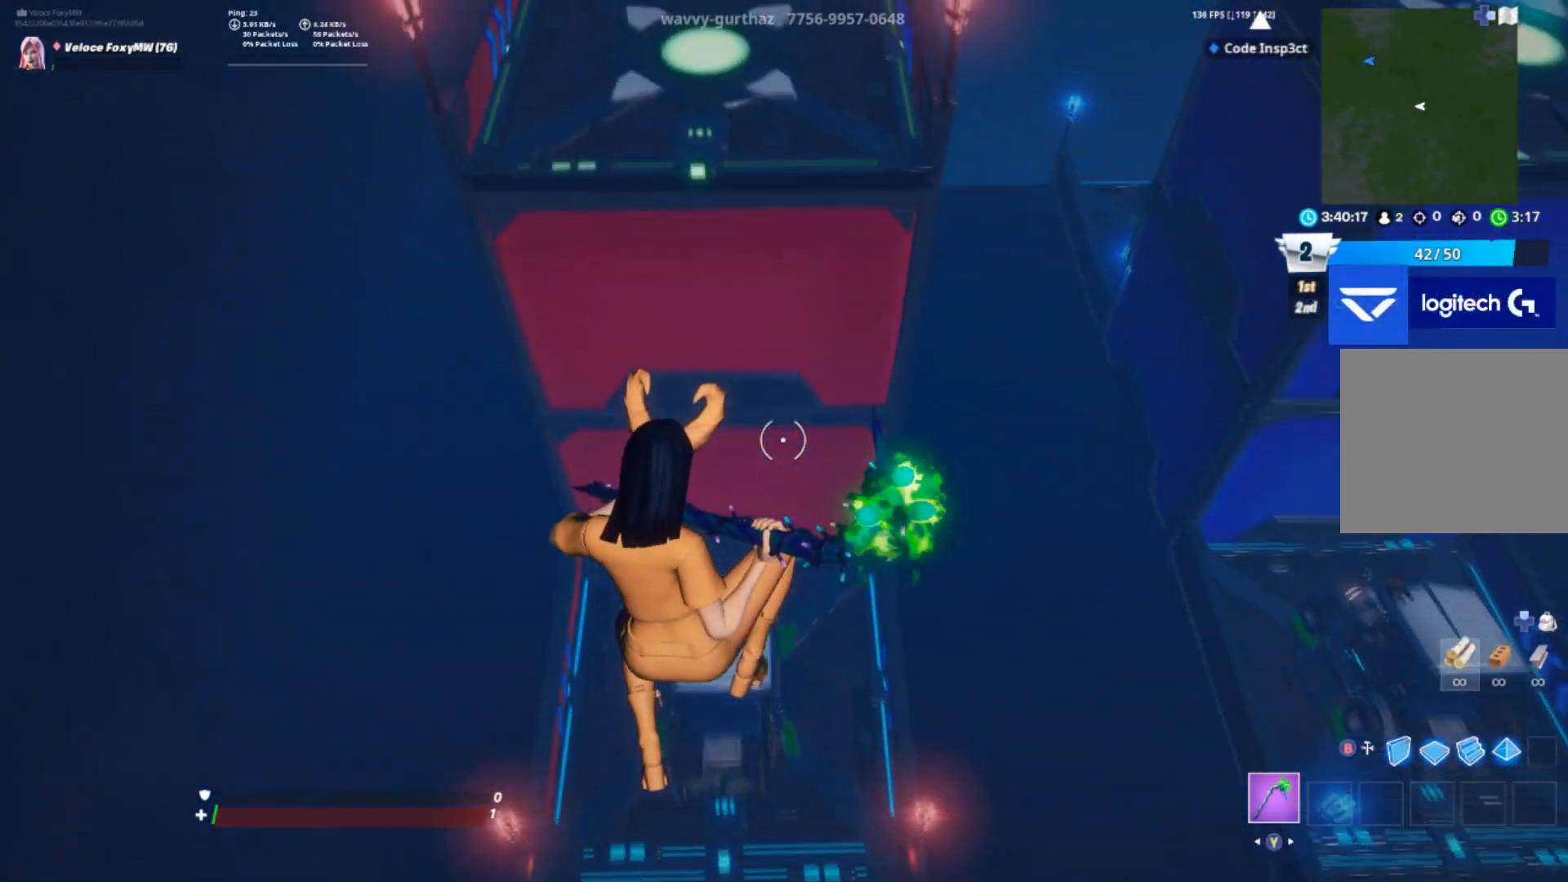
{"buttons": [], "left_stick": "center", "right_stick": "center", "events": [[100, "left_stick", "up"], [401, "left_stick", "center"]]}
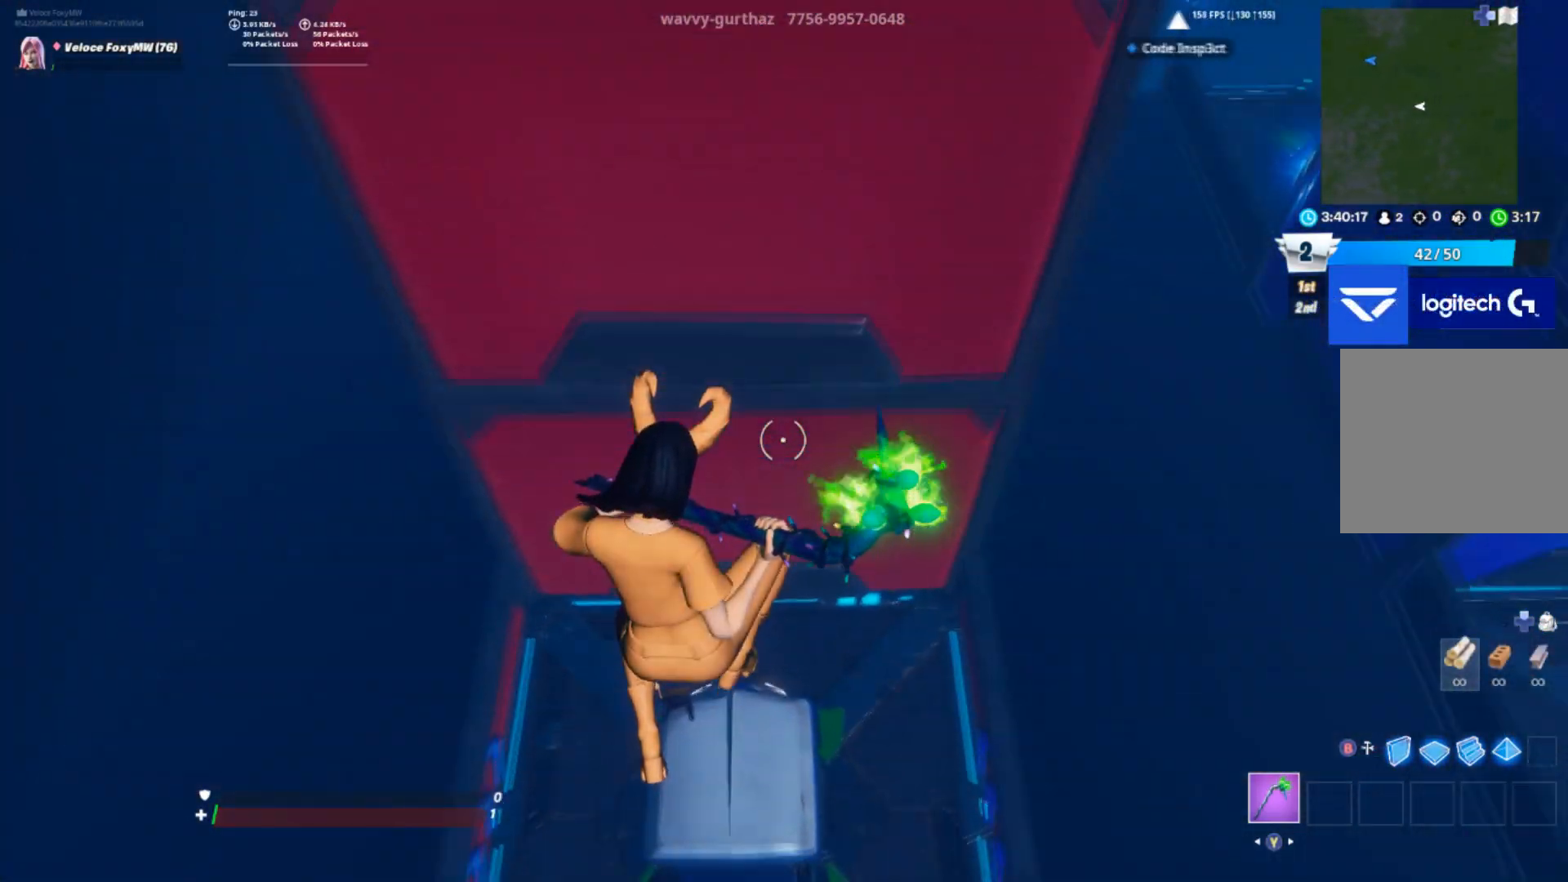
{"buttons": [], "left_stick": "up", "right_stick": "center", "events": [[167, "left_stick", "up"], [267, "right_stick", "up"], [434, "right_stick", "center"]]}
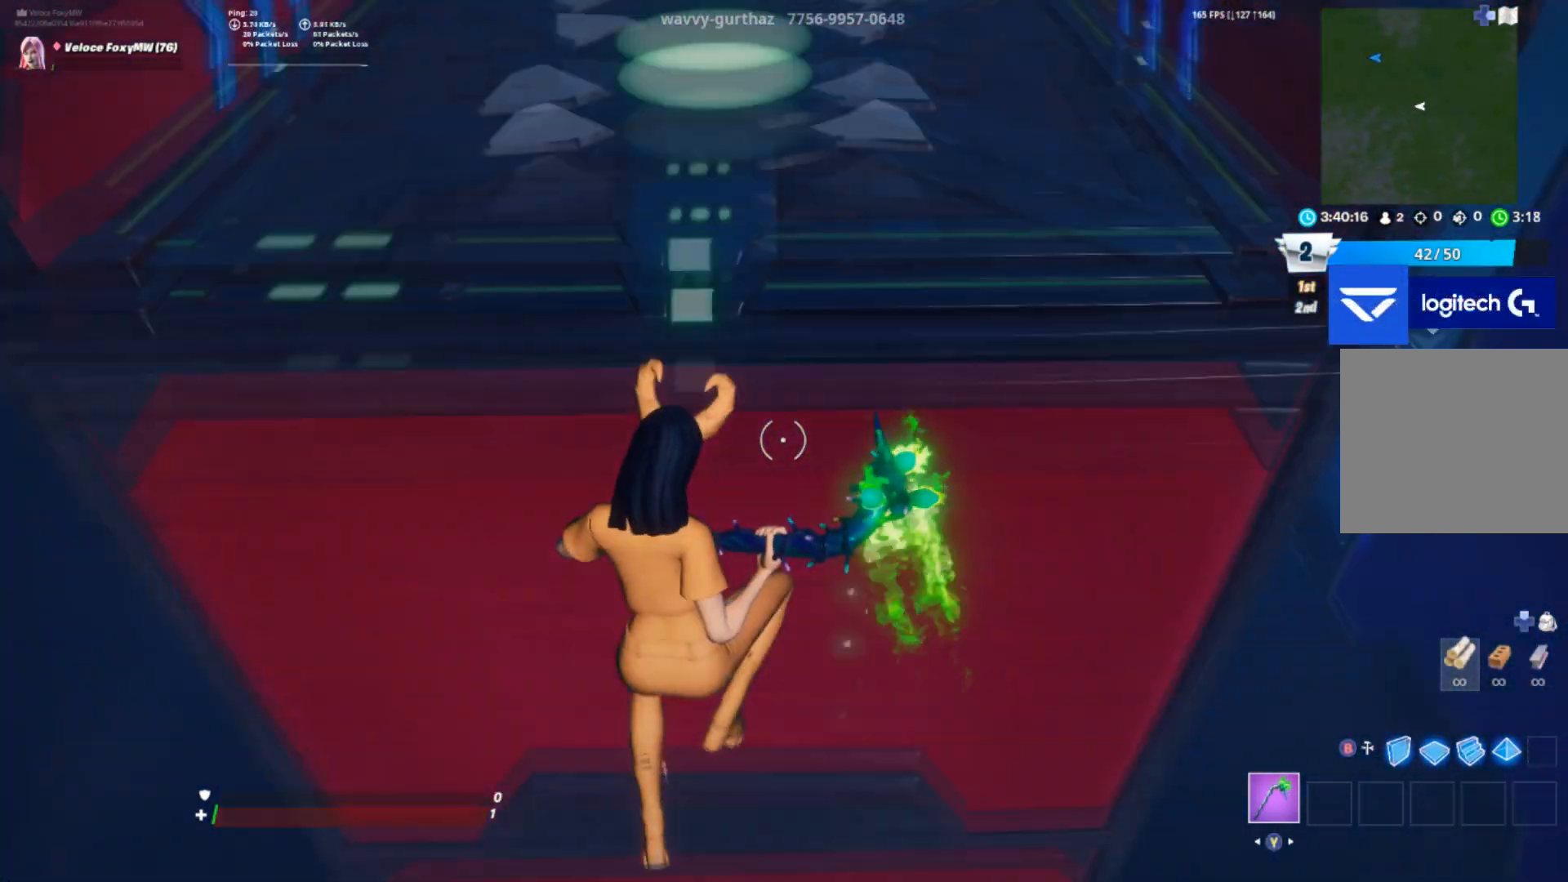
{"buttons": [], "left_stick": "center", "right_stick": "center", "events": [[467, "left_stick", "center"]]}
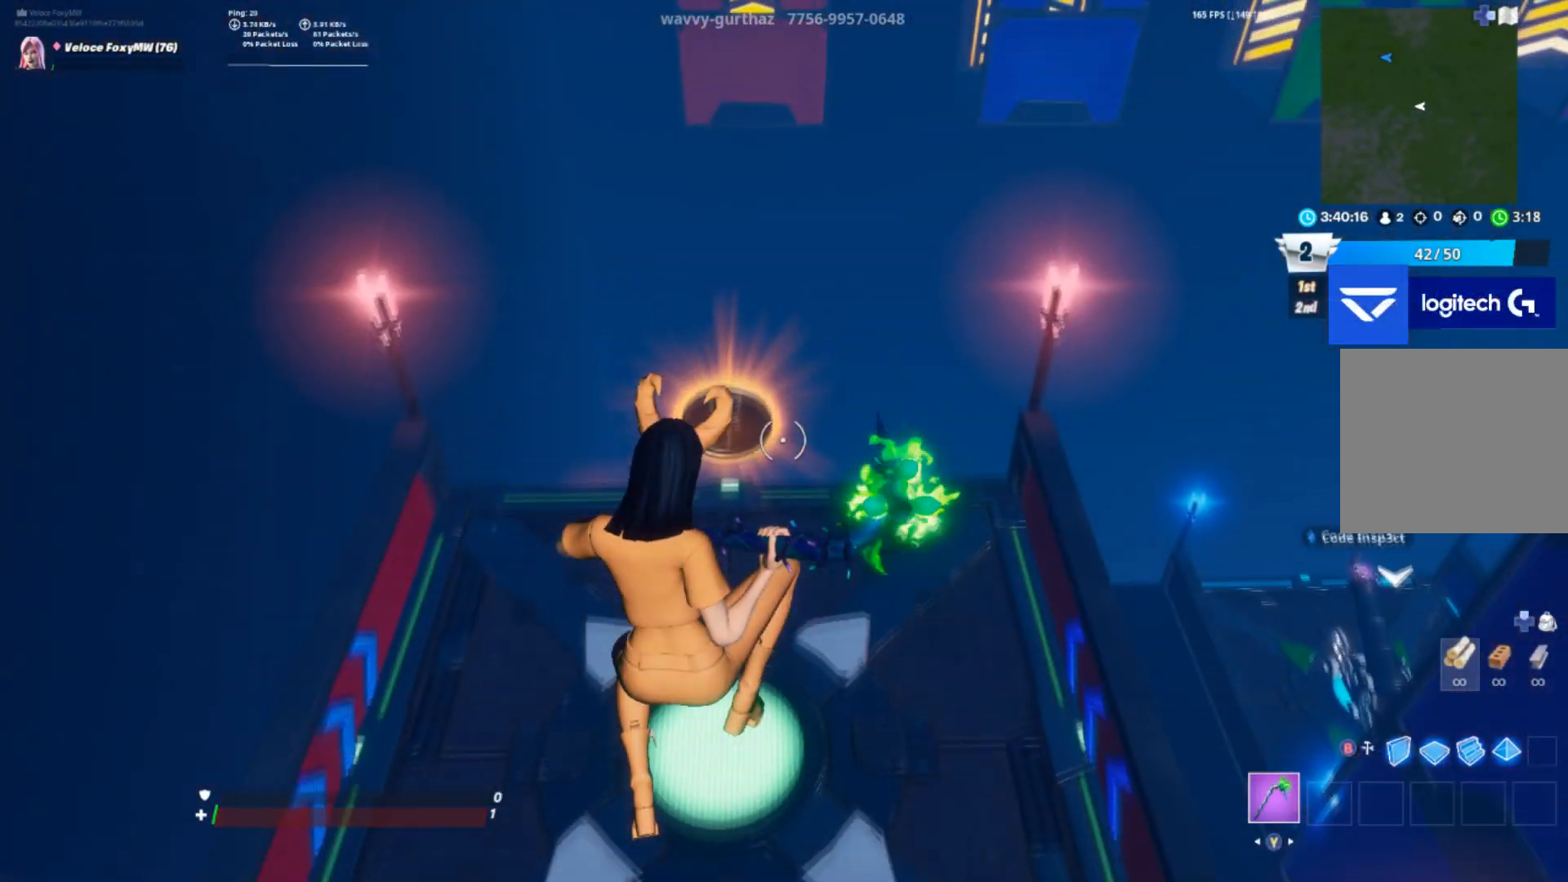
{"buttons": [], "left_stick": "up", "right_stick": "down", "events": [[67, "left_stick", "up"], [233, "right_stick", "down"]]}
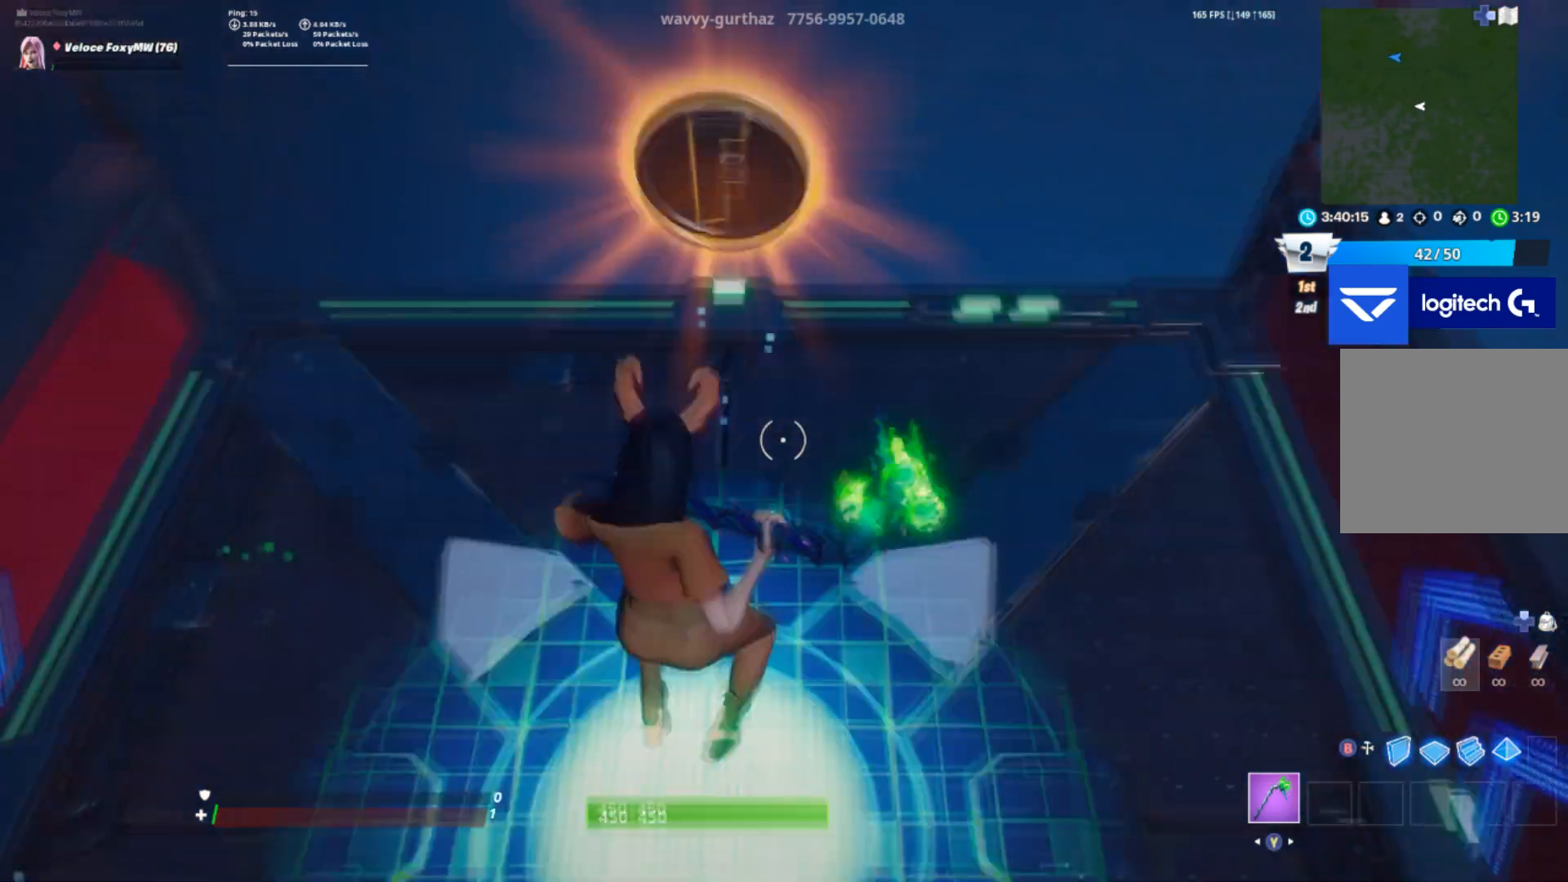
{"buttons": [], "left_stick": "up-left", "right_stick": "down-right", "events": [[367, "left_stick", "up-left"], [401, "right_stick", "center"], [501, "right_stick", "down-right"]]}
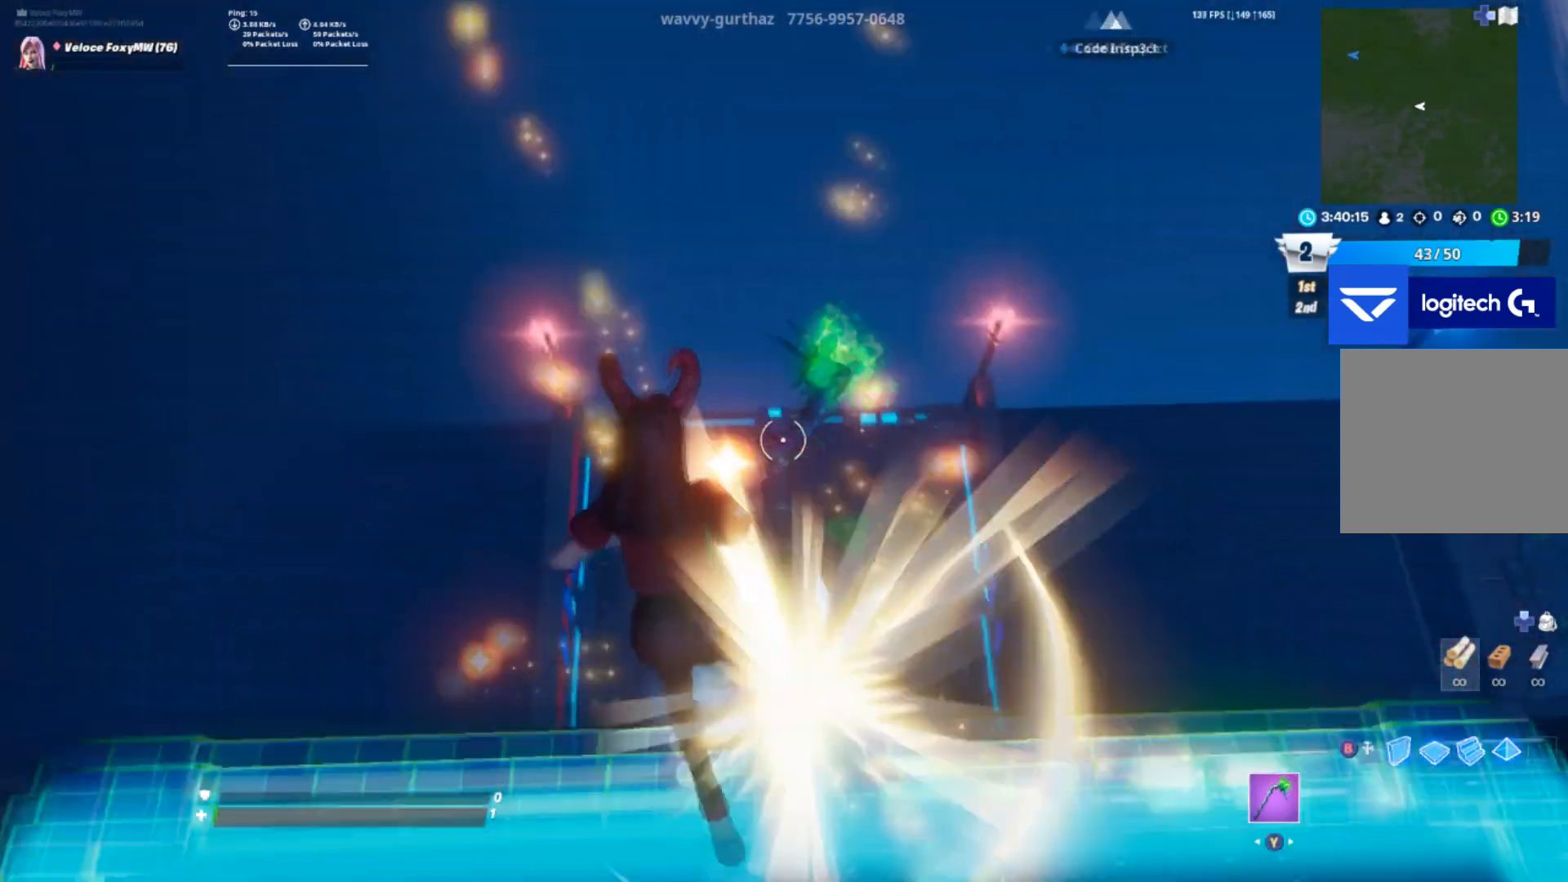
{"buttons": [], "left_stick": "center", "right_stick": "right", "events": [[67, "left_stick", "center"], [133, "left_stick", "down-right"], [133, "right_stick", "right"], [467, "left_stick", "center"]]}
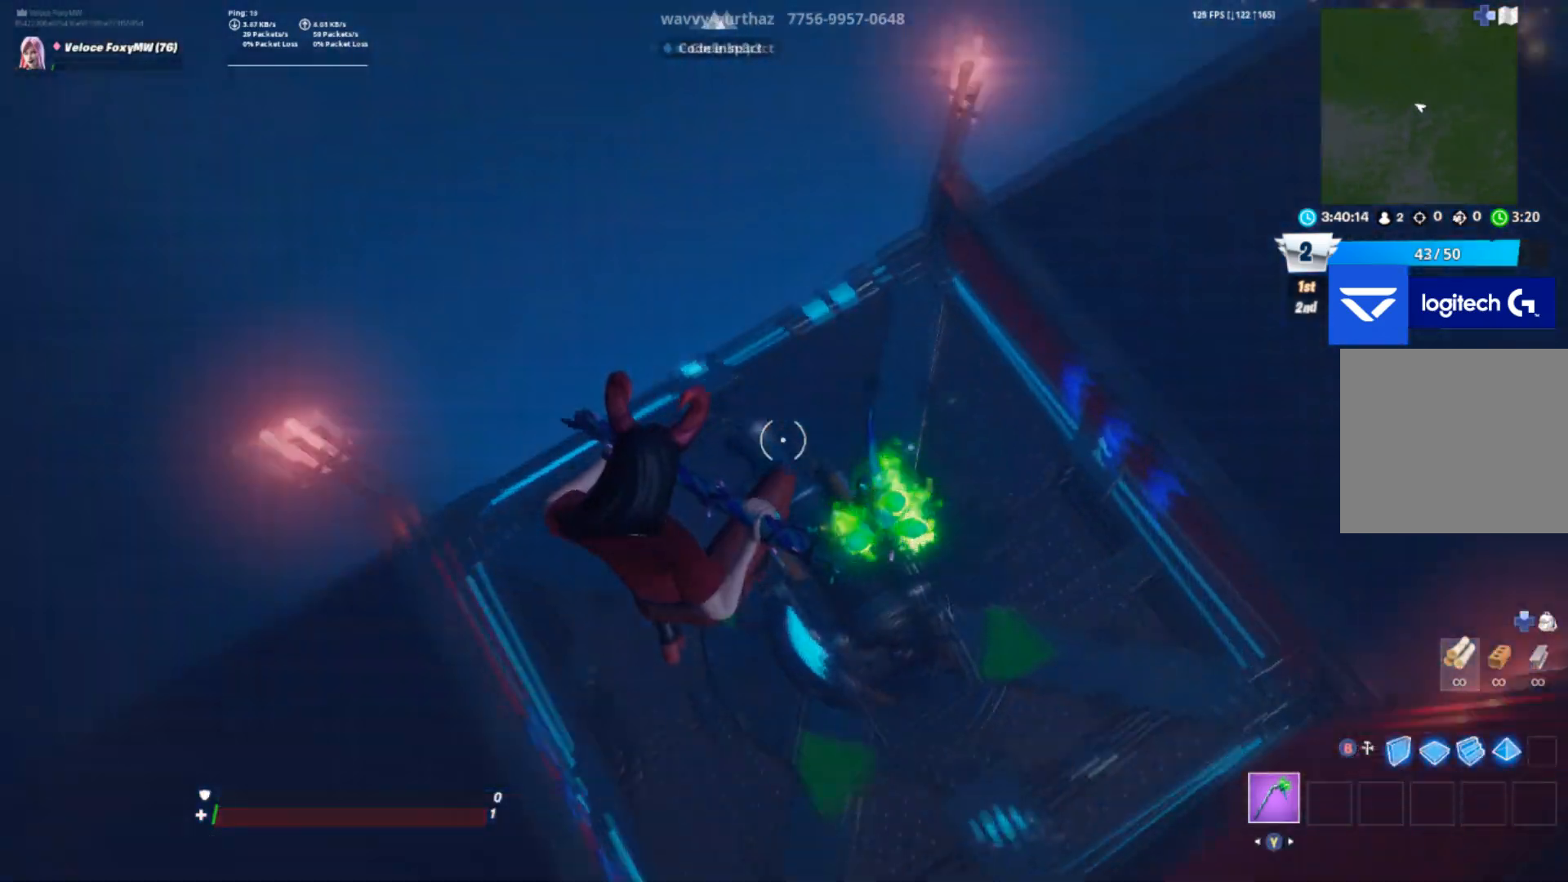
{"buttons": [], "left_stick": "center", "right_stick": "up-left", "events": [[34, "left_stick", "right"], [67, "right_stick", "up-right"], [201, "SQUARE", "down"], [234, "left_stick", "center"], [334, "SQUARE", "up"], [334, "right_stick", "up-left"]]}
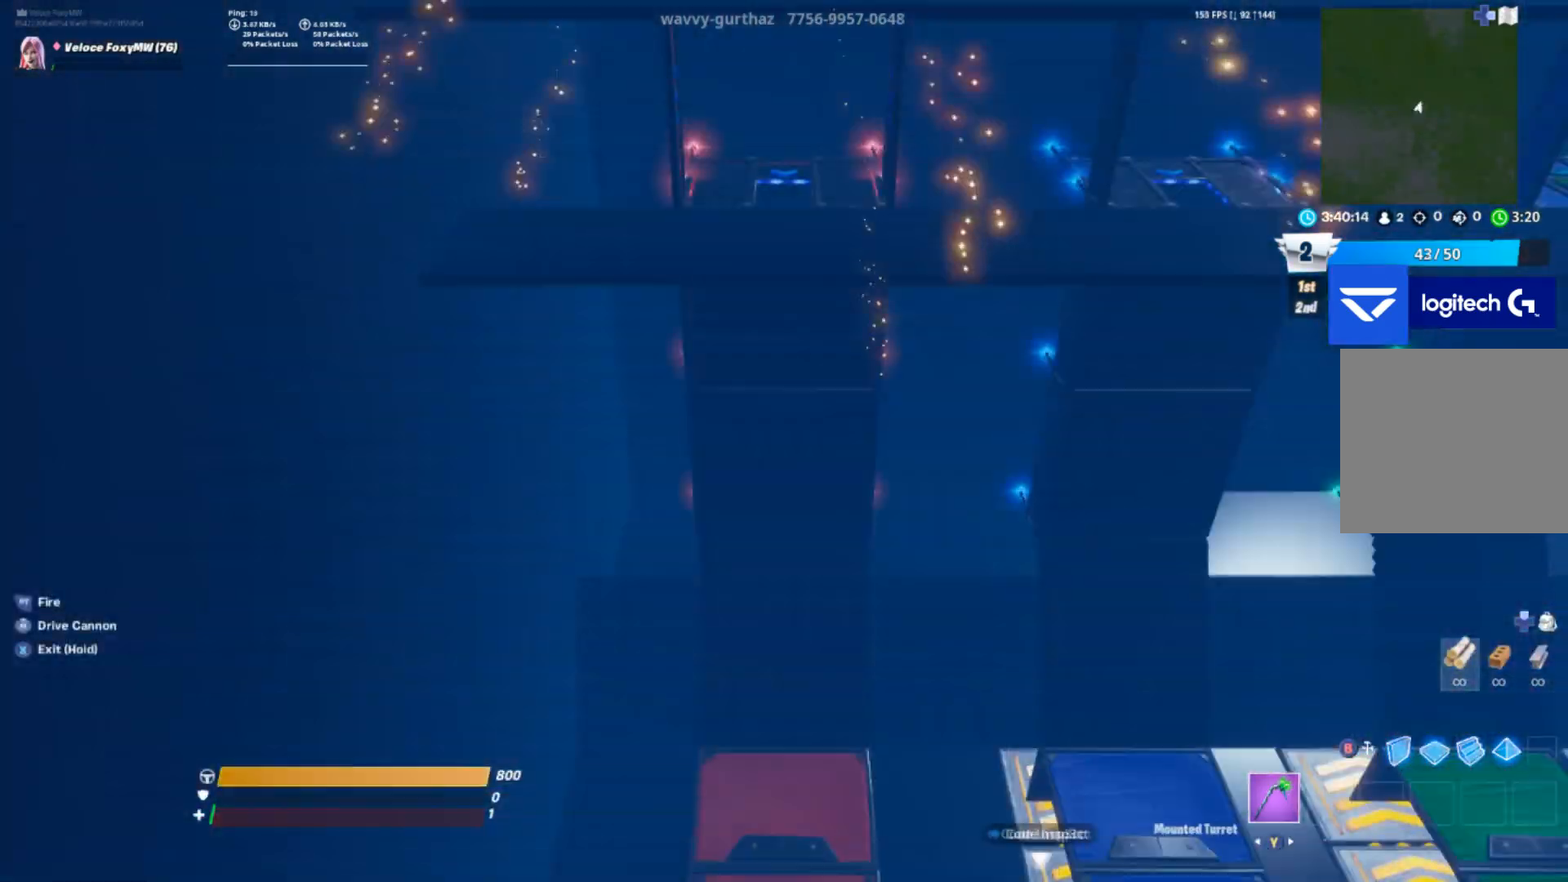
{"buttons": [], "left_stick": "center", "right_stick": "down", "events": [[67, "right_stick", "center"], [133, "right_stick", "down"]]}
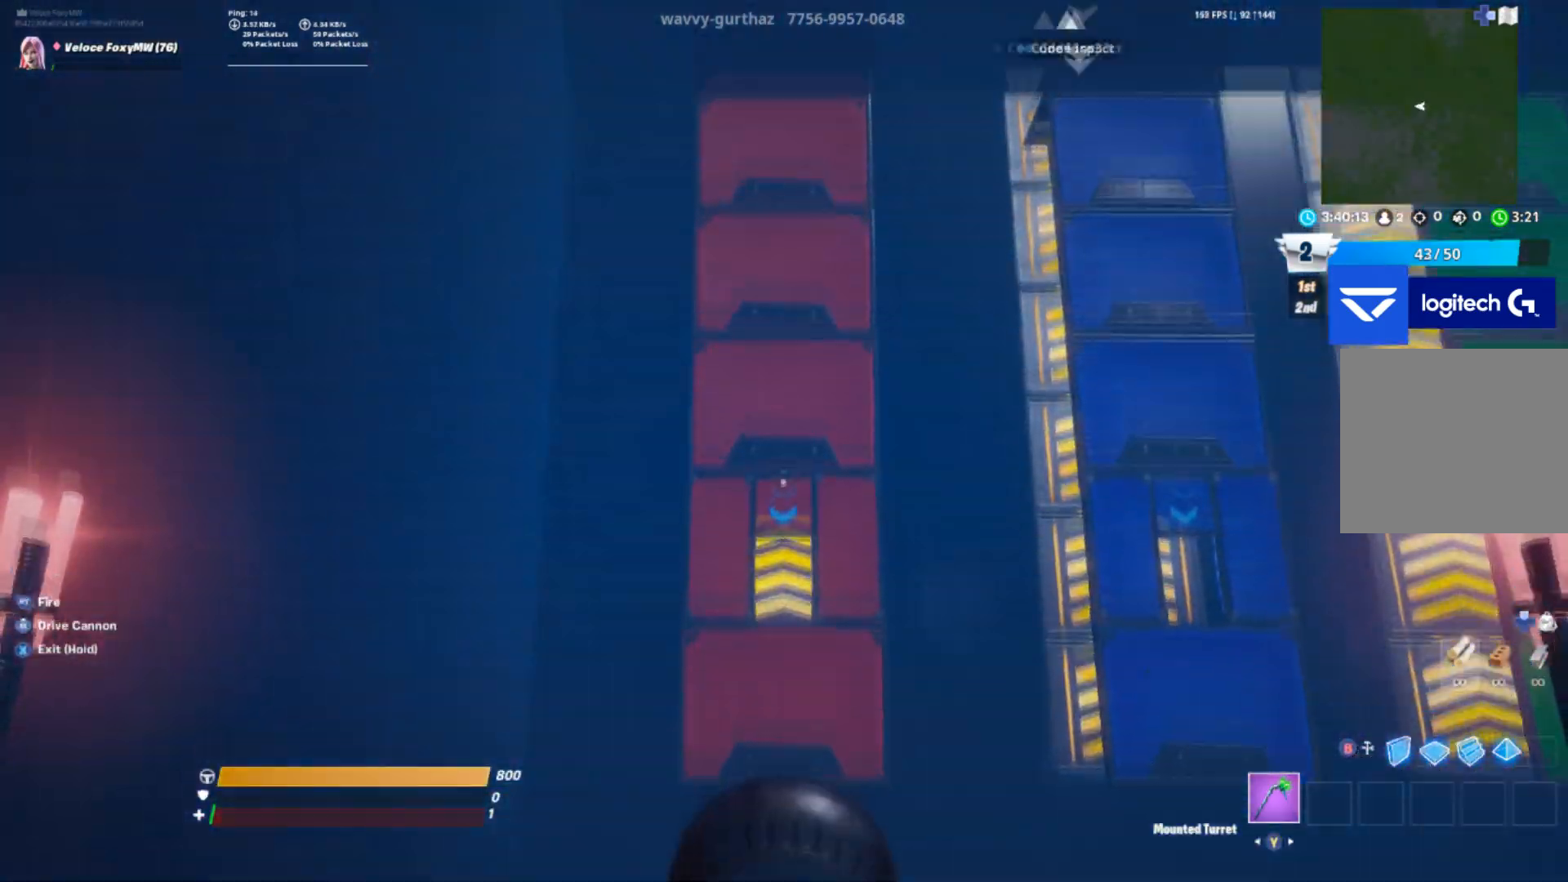
{"buttons": [], "left_stick": "center", "right_stick": "center", "events": [[100, "right_stick", "center"]]}
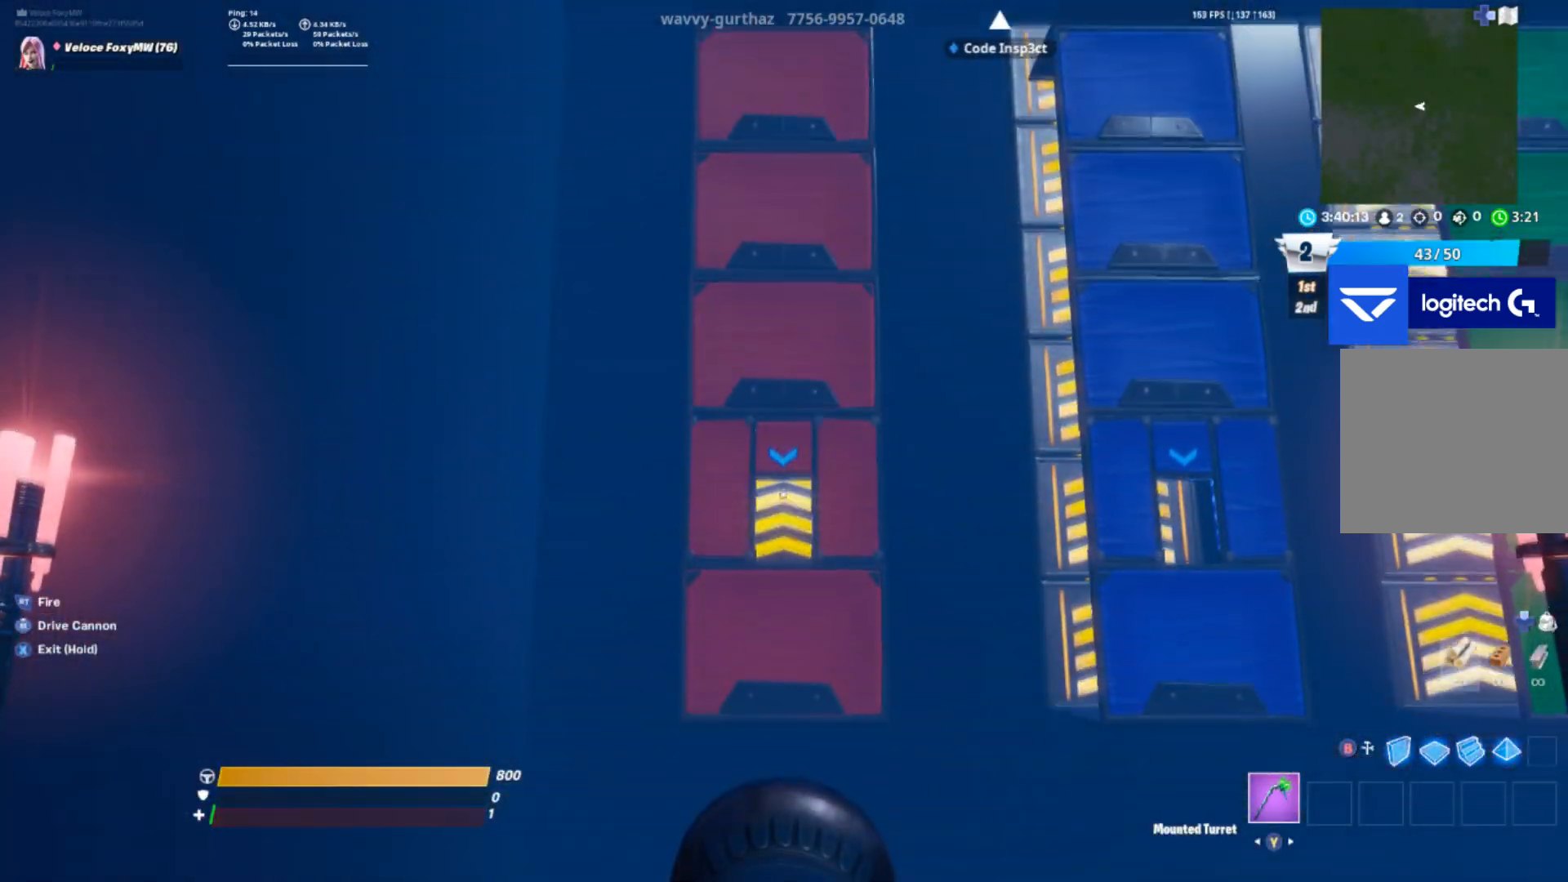
{"buttons": [], "left_stick": "center", "right_stick": "center", "events": [[367, "R2", "down"], [434, "R2", "up"]]}
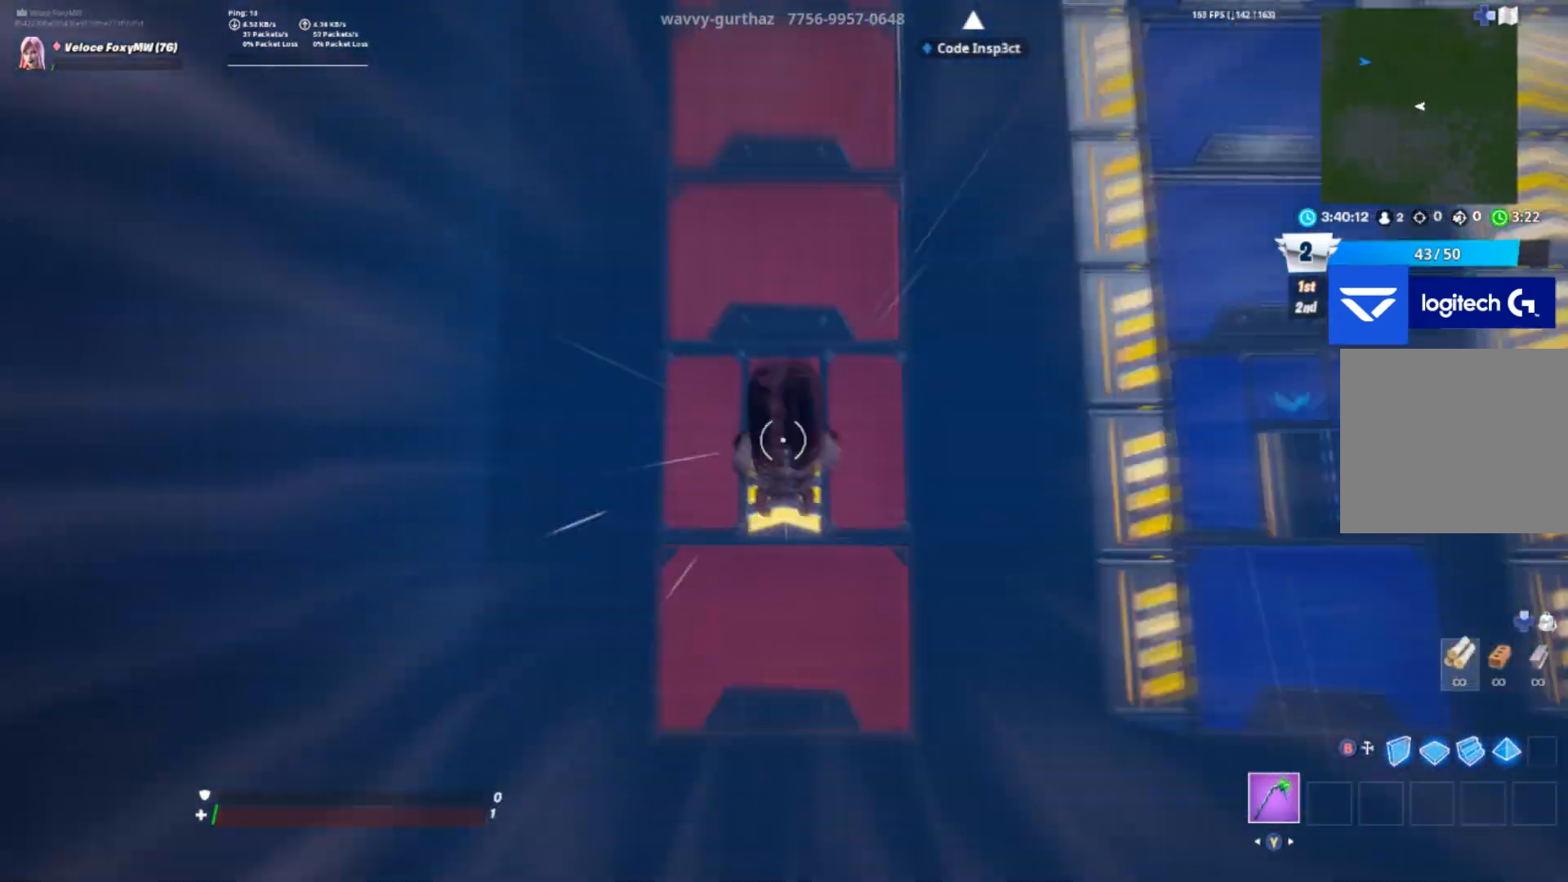
{"buttons": [], "left_stick": "up", "right_stick": "center", "events": [[501, "left_stick", "up"]]}
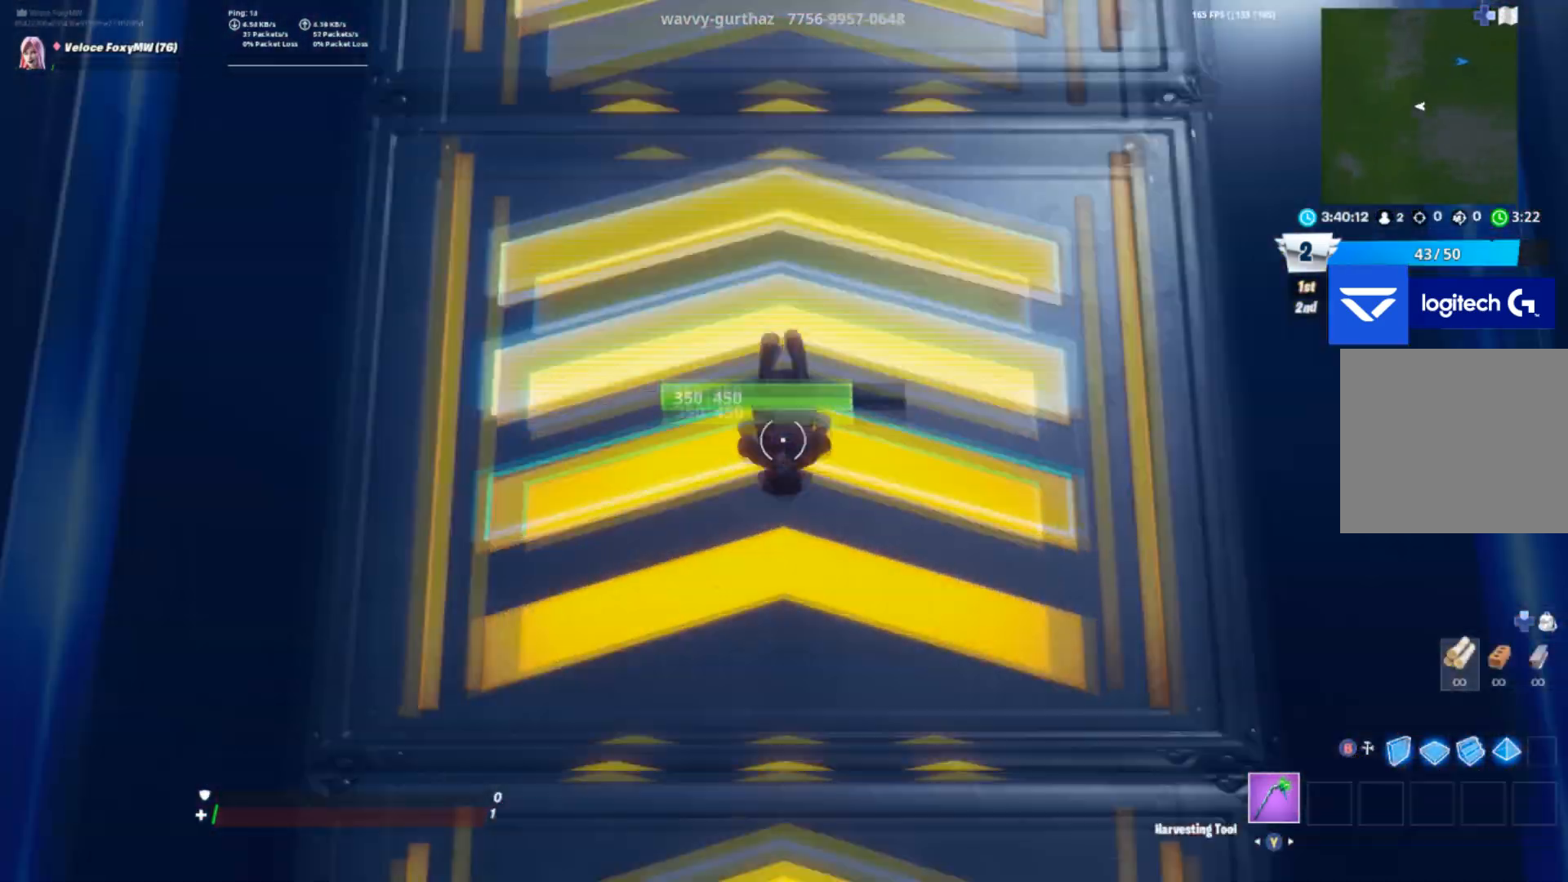
{"buttons": [], "left_stick": "up", "right_stick": "center", "events": [[67, "right_stick", "down"], [400, "right_stick", "center"]]}
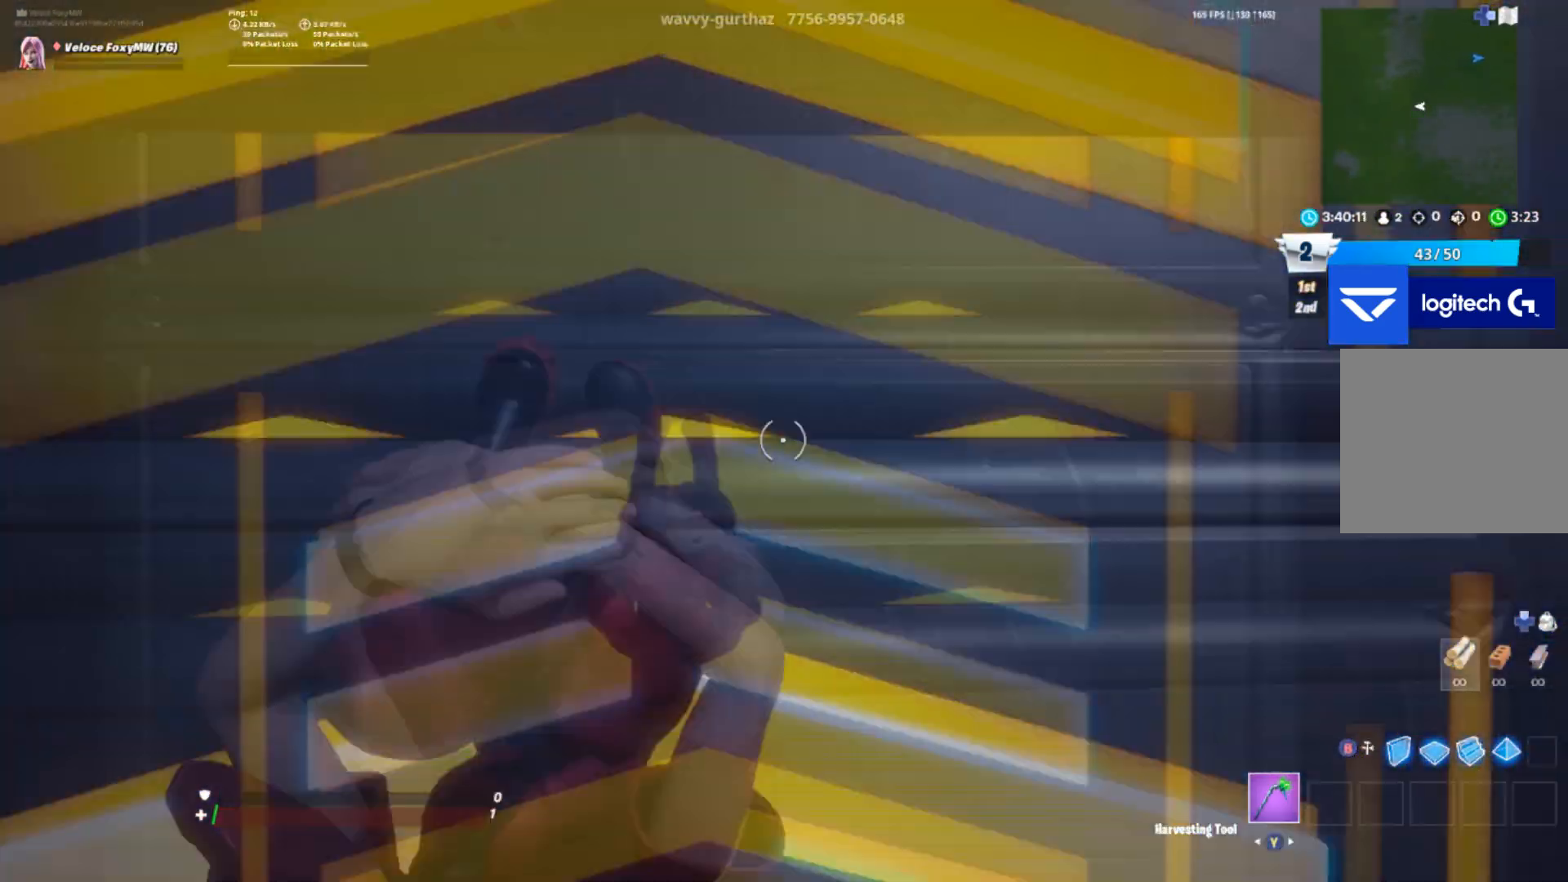
{"buttons": [], "left_stick": "up", "right_stick": "right", "events": [[34, "right_stick", "right"]]}
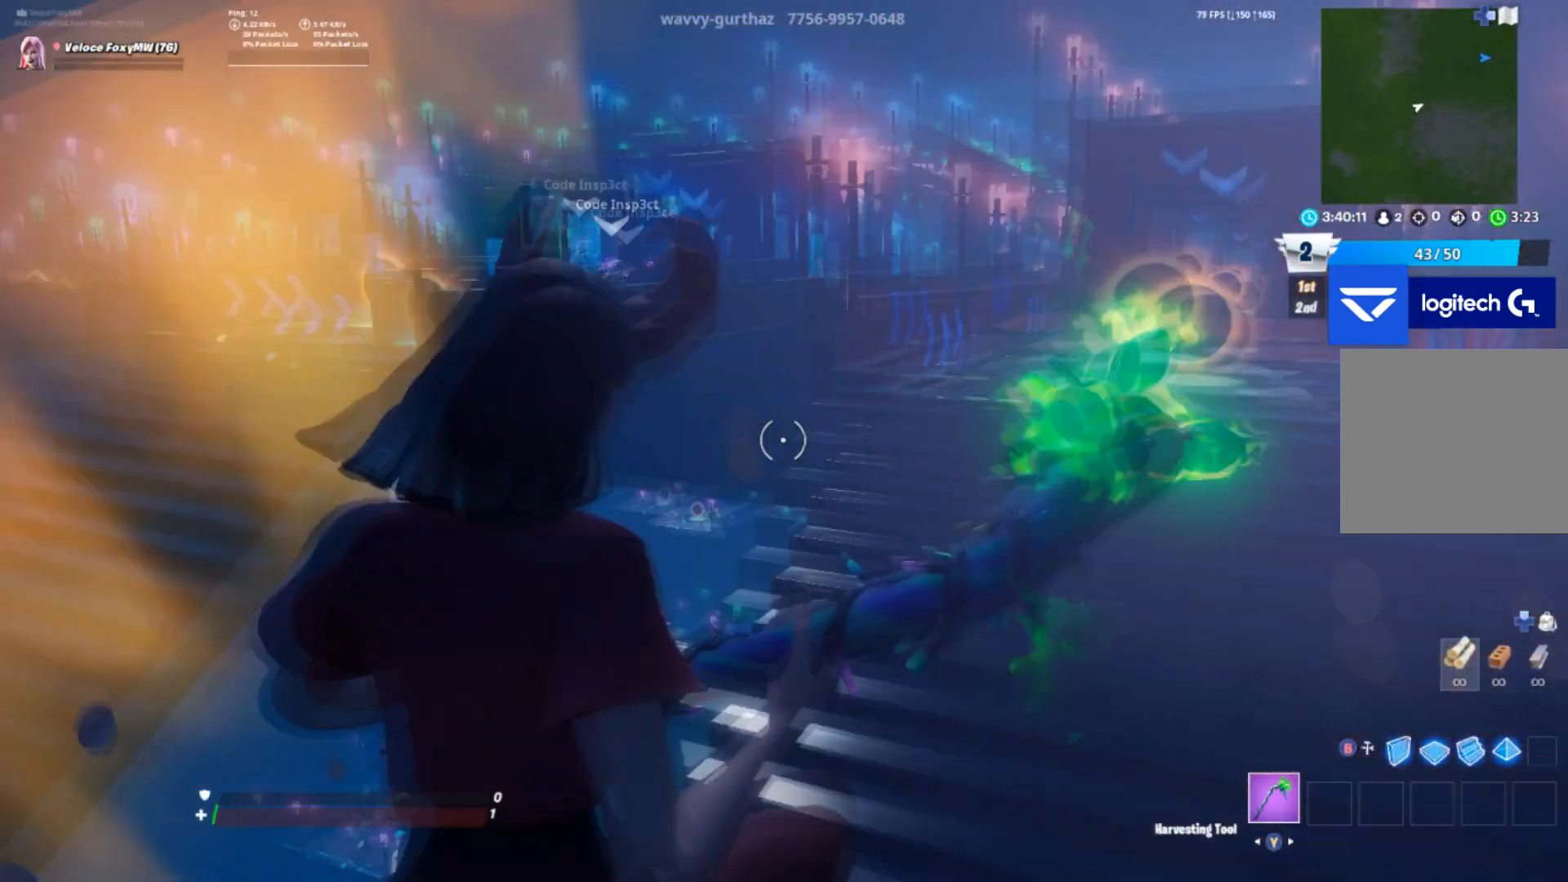
{"buttons": [], "left_stick": "up", "right_stick": "center", "events": [[67, "right_stick", "center"], [200, "right_stick", "right"], [400, "right_stick", "center"]]}
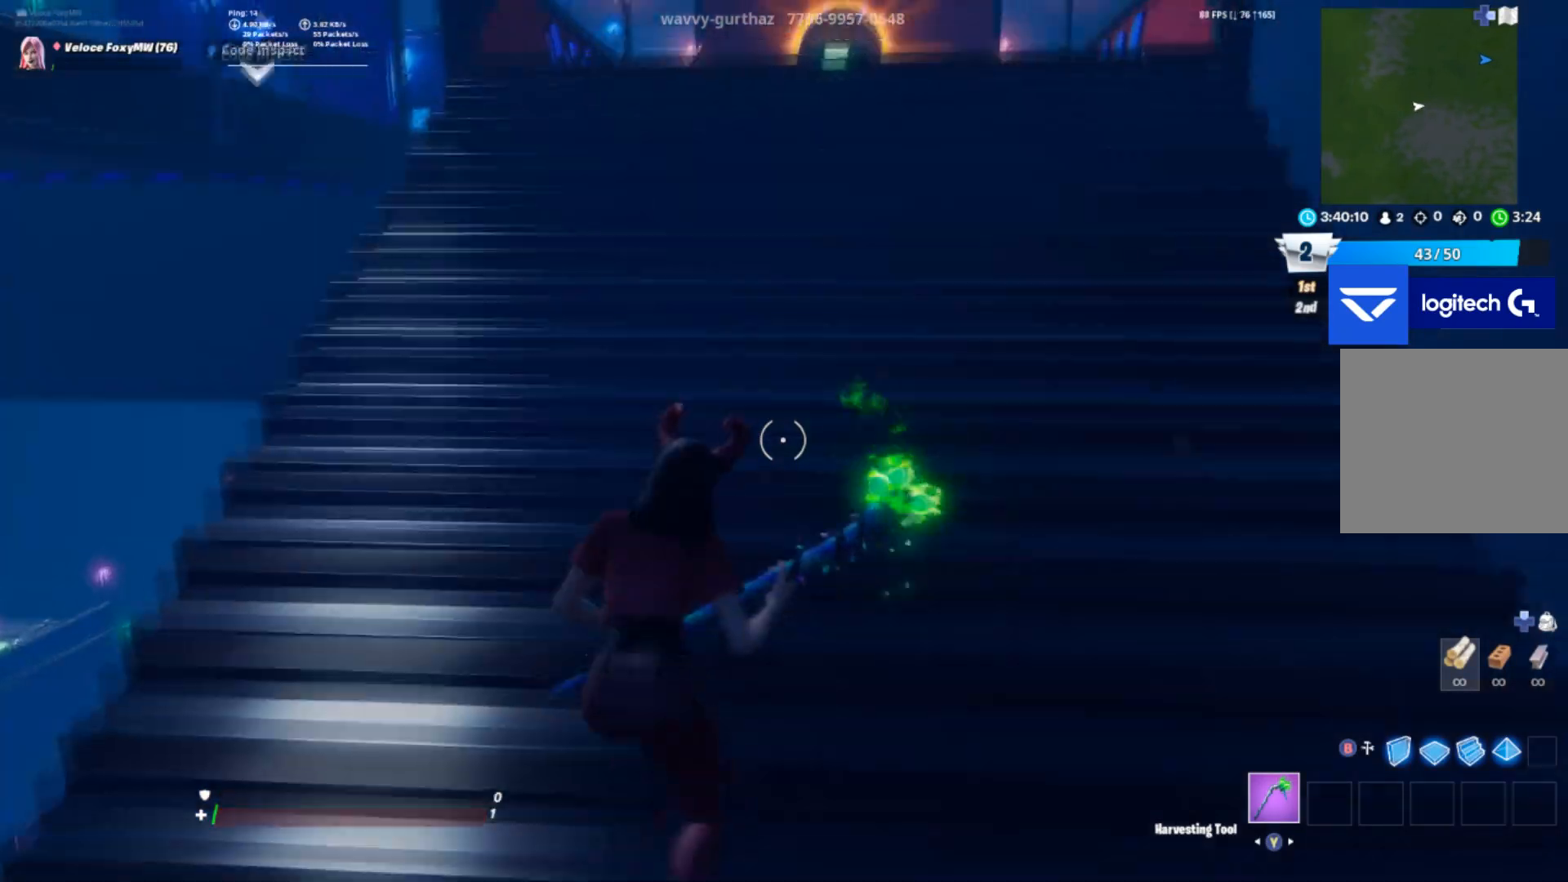
{"buttons": [], "left_stick": "up", "right_stick": "center", "events": []}
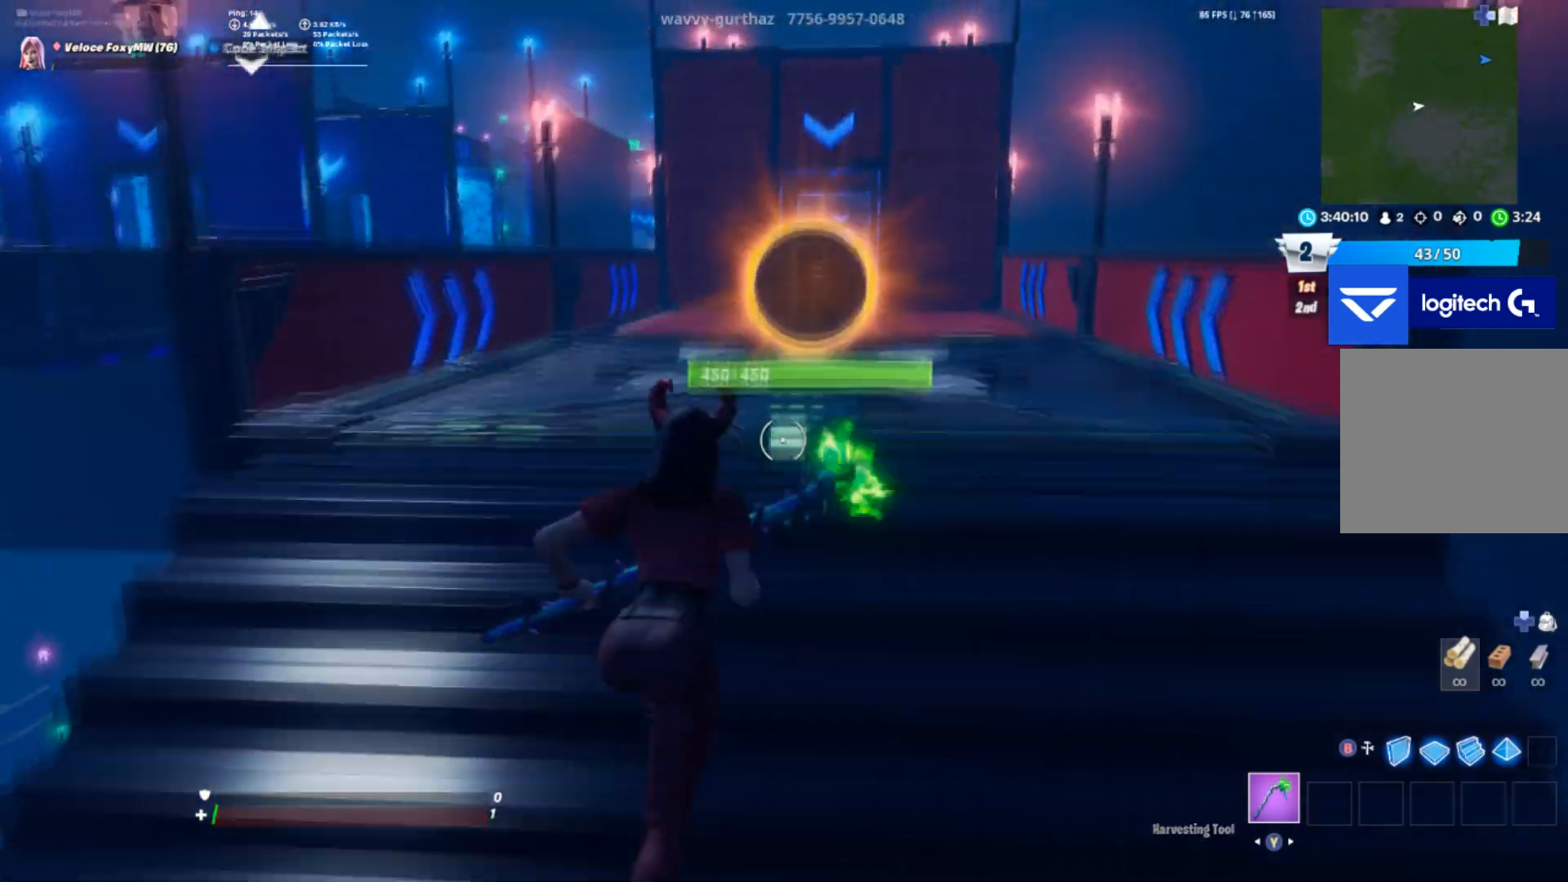
{"buttons": [], "left_stick": "up", "right_stick": "down", "events": [[400, "right_stick", "down"]]}